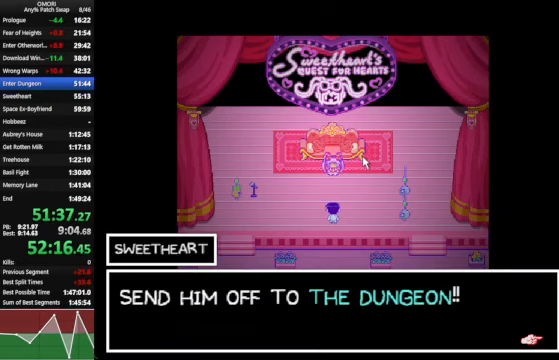
Gameplay with keyboard; each line is a JSON object with the keys held at the frame after it. "events" lists presses ("down") and releases ("up") of "a", "c", "ctrl_l", "ctrl_r", "down", "left", "return", "right", "shift_l", "shift_r", "space", "up", "x" and "z" between this image and that frame as [ms after this image, input, new state], when the widget could be followed in between. No other keys are recorded. Mouse input is not recorded.
{"keys": ["space", "z"], "events": [[67, "z", "down"], [300, "z", "up"], [334, "z", "down"], [367, "z", "up"], [500, "z", "down"]]}
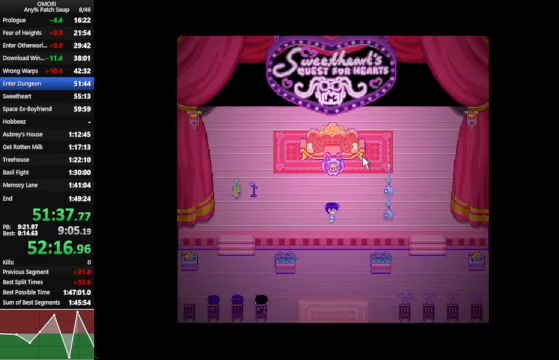
{"keys": ["space"], "events": [[300, "z", "up"]]}
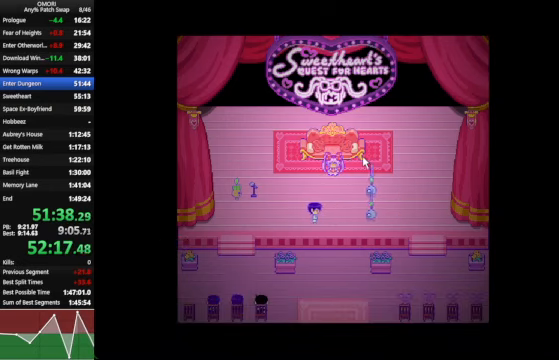
{"keys": ["space"], "events": [[67, "z", "down"], [167, "z", "up"], [200, "z", "down"], [267, "z", "up"]]}
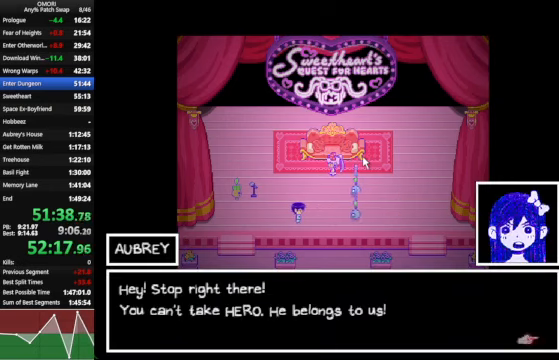
{"keys": ["space", "z"], "events": [[134, "z", "down"], [334, "z", "up"], [367, "z", "down"]]}
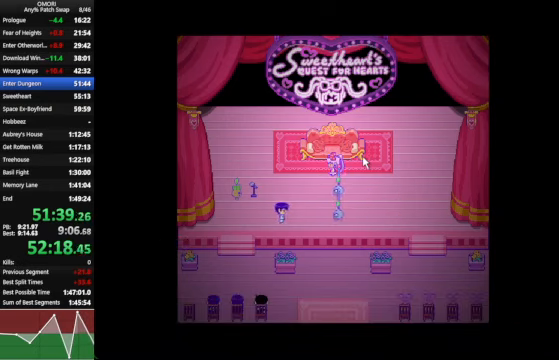
{"keys": ["space"], "events": [[67, "z", "up"], [367, "z", "down"], [500, "z", "up"]]}
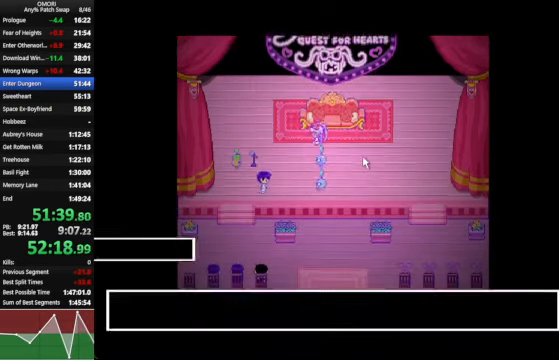
{"keys": ["space"], "events": [[67, "z", "down"], [100, "z", "up"], [267, "z", "down"], [500, "z", "up"]]}
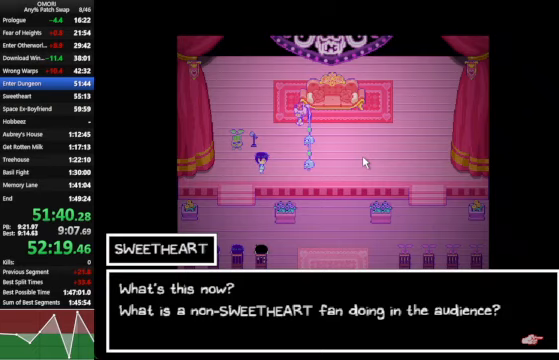
{"keys": ["space", "z"], "events": [[267, "z", "down"]]}
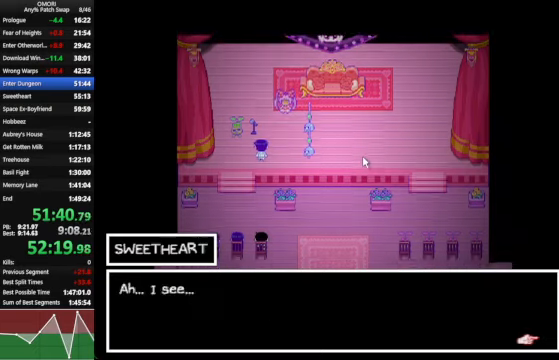
{"keys": ["space"], "events": [[133, "z", "up"], [233, "z", "down"], [267, "z", "up"], [300, "z", "down"], [467, "z", "up"]]}
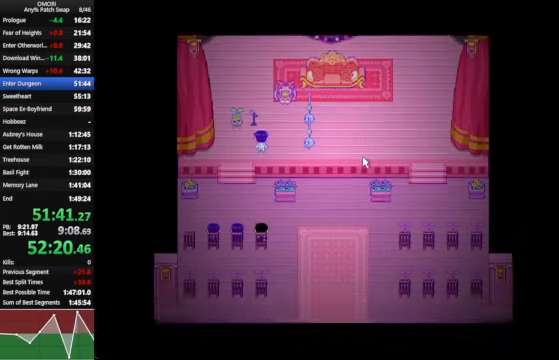
{"keys": ["space", "z"], "events": [[100, "z", "down"], [133, "z", "up"], [300, "z", "down"]]}
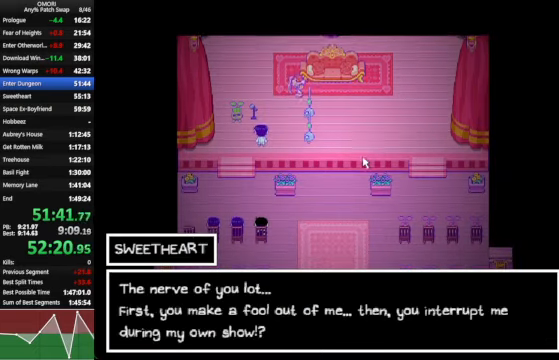
{"keys": ["space"], "events": [[33, "z", "up"], [267, "z", "down"], [500, "z", "up"]]}
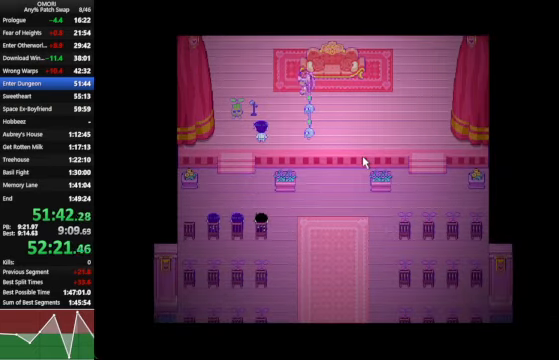
{"keys": ["space"], "events": [[67, "z", "down"], [100, "z", "up"], [167, "z", "down"], [200, "z", "up"], [267, "z", "down"], [467, "z", "up"]]}
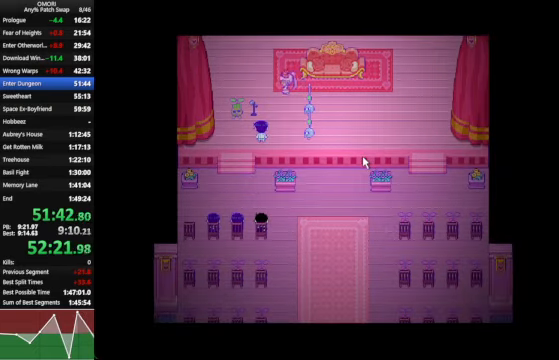
{"keys": ["space", "z"], "events": [[33, "z", "down"], [100, "z", "up"], [167, "z", "down"], [200, "z", "up"], [233, "z", "down"], [267, "z", "up"], [300, "z", "down"], [333, "z", "up"], [367, "z", "down"]]}
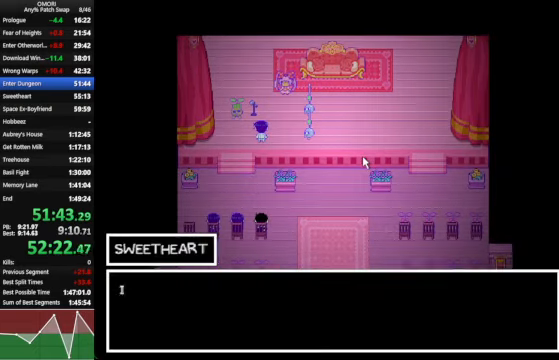
{"keys": ["space"], "events": [[33, "z", "up"], [233, "z", "down"], [267, "z", "up"], [400, "z", "down"], [500, "z", "up"]]}
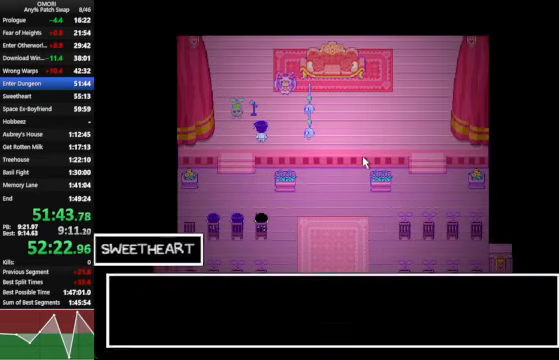
{"keys": ["space"], "events": [[233, "z", "down"], [267, "z", "up"], [300, "z", "down"], [500, "z", "up"]]}
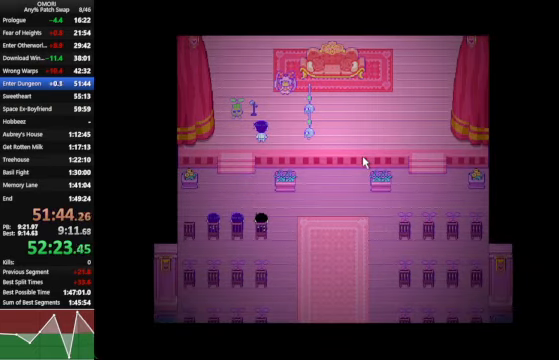
{"keys": ["space", "z"], "events": [[267, "z", "down"]]}
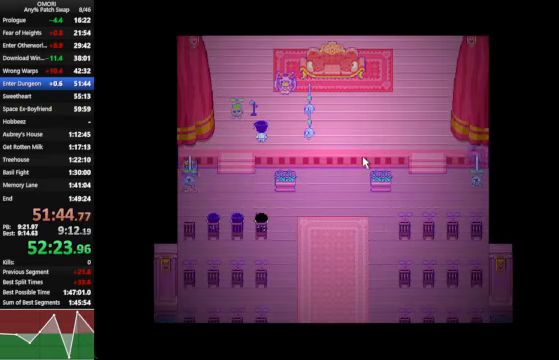
{"keys": ["space"], "events": [[33, "z", "up"], [100, "z", "down"], [133, "z", "up"], [233, "z", "down"], [500, "z", "up"]]}
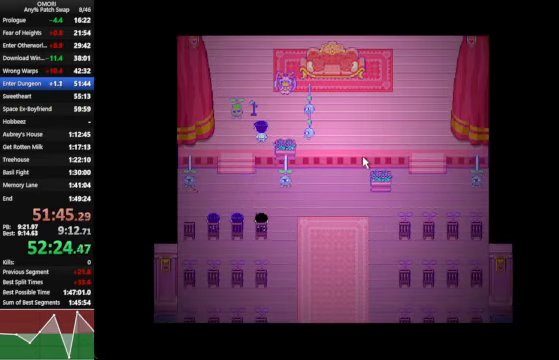
{"keys": ["space"], "events": [[267, "z", "down"], [500, "z", "up"]]}
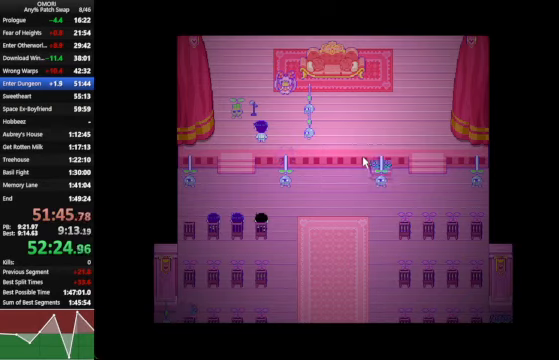
{"keys": ["space"], "events": [[266, "z", "down"], [500, "z", "up"]]}
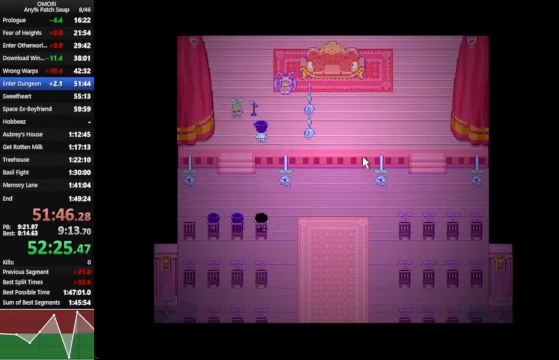
{"keys": ["space"], "events": [[233, "z", "down"], [500, "z", "up"]]}
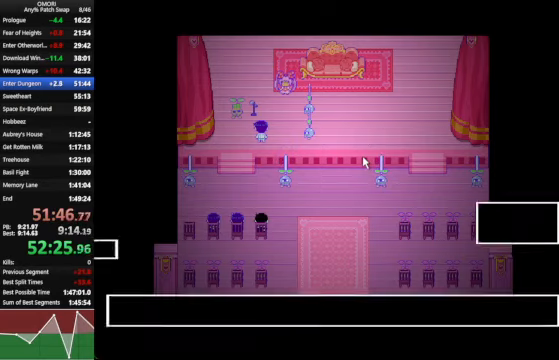
{"keys": ["space", "z"], "events": [[266, "z", "down"]]}
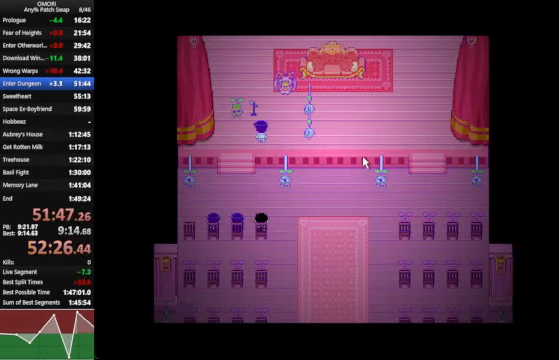
{"keys": ["space", "z"], "events": [[33, "z", "up"], [266, "z", "down"]]}
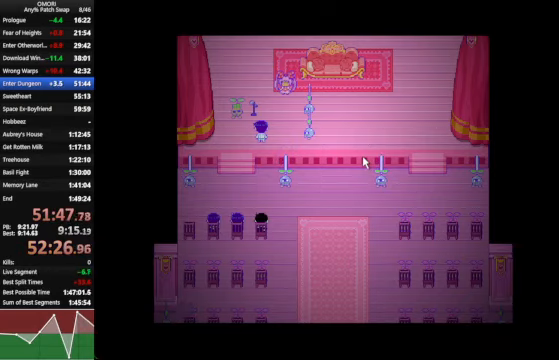
{"keys": ["space", "z"], "events": [[66, "z", "up"], [266, "z", "down"]]}
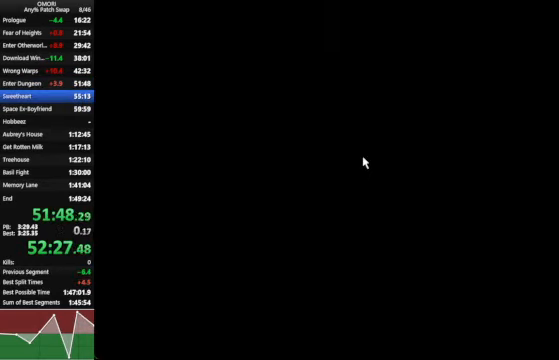
{"keys": ["space"], "events": [[33, "z", "up"], [233, "z", "down"], [500, "z", "up"]]}
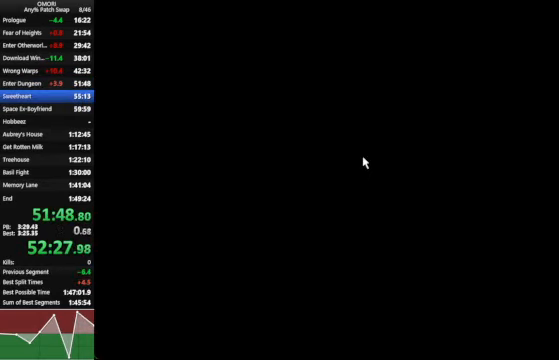
{"keys": ["space"], "events": [[266, "z", "down"], [500, "z", "up"]]}
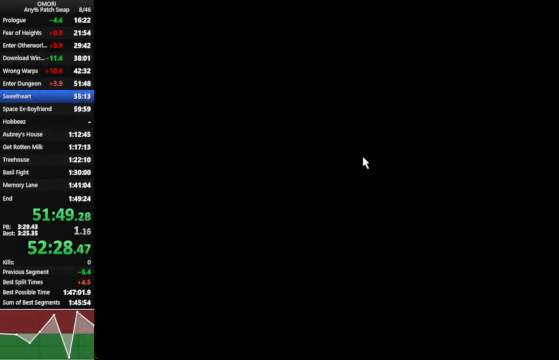
{"keys": ["space"], "events": [[266, "z", "down"], [500, "z", "up"]]}
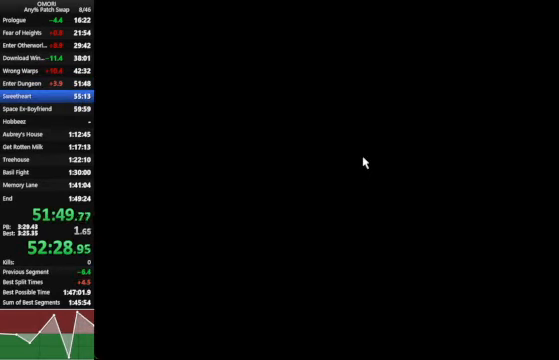
{"keys": ["space", "z"], "events": [[266, "z", "down"]]}
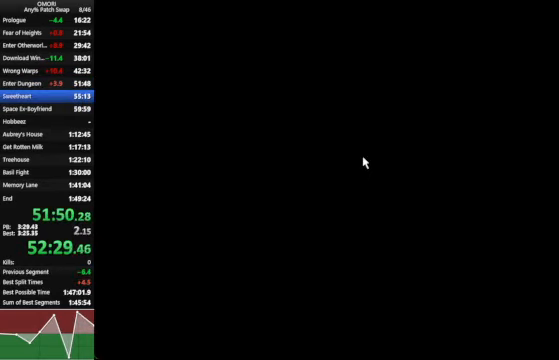
{"keys": ["space"], "events": [[33, "z", "up"], [233, "z", "down"], [466, "z", "up"]]}
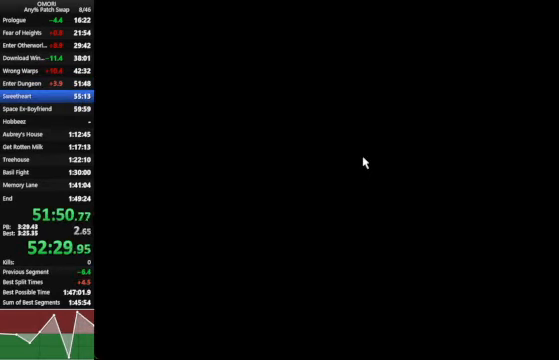
{"keys": ["space", "z"], "events": [[234, "z", "down"], [467, "z", "up"], [500, "z", "down"]]}
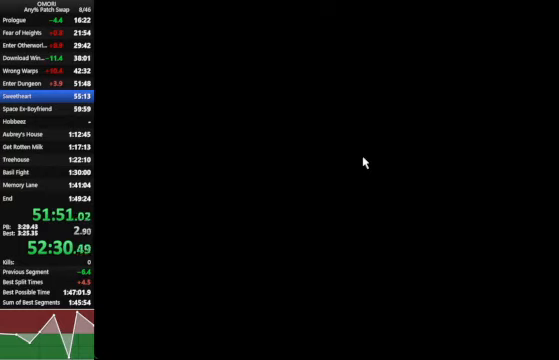
{"keys": ["space"], "events": [[34, "z", "up"], [234, "z", "down"], [500, "z", "up"]]}